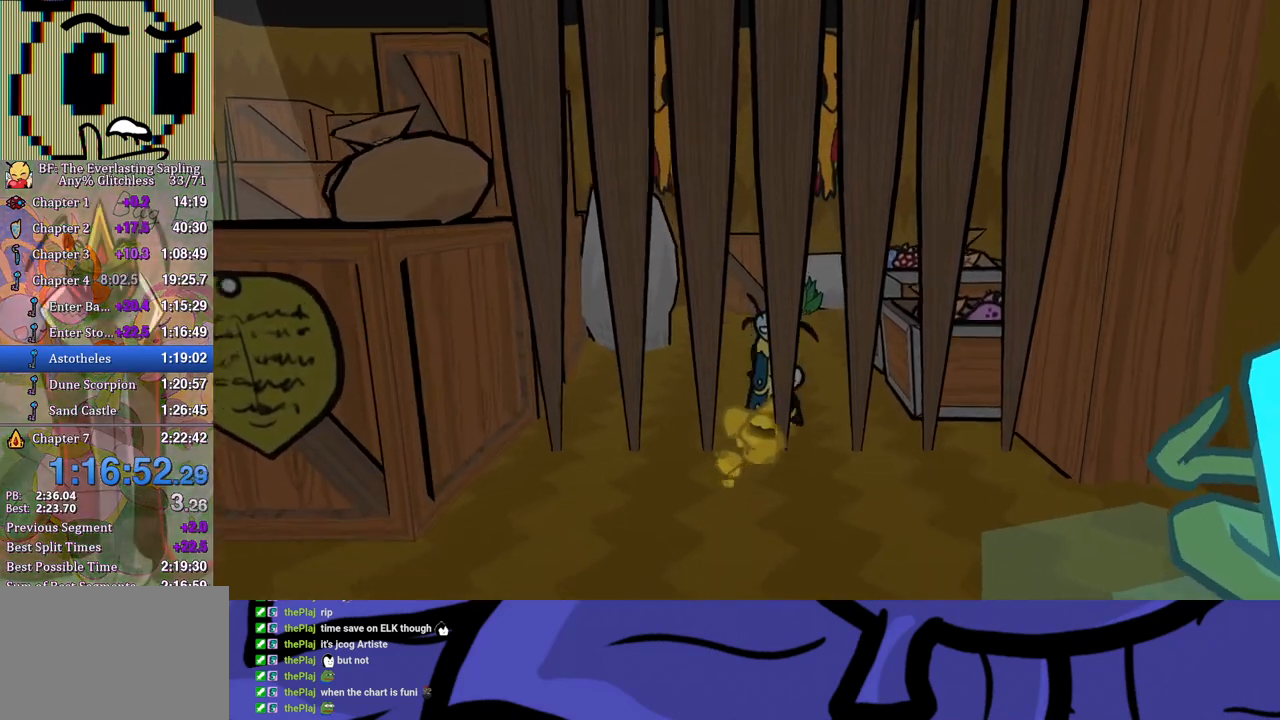
Gameplay with a controller (Xbox layout); each line is a JSON object with the inputs held at the frame after it. "events" lists button and stick changes between this image and that frame as [ms after this image, input, new state], when the widget could be followed in between. Not read: L1 L2 L3 R1 R2 R3.
{"buttons": [], "left_stick": "up-right", "events": [[50, "A", "up"], [467, "left_stick", "up-right"]]}
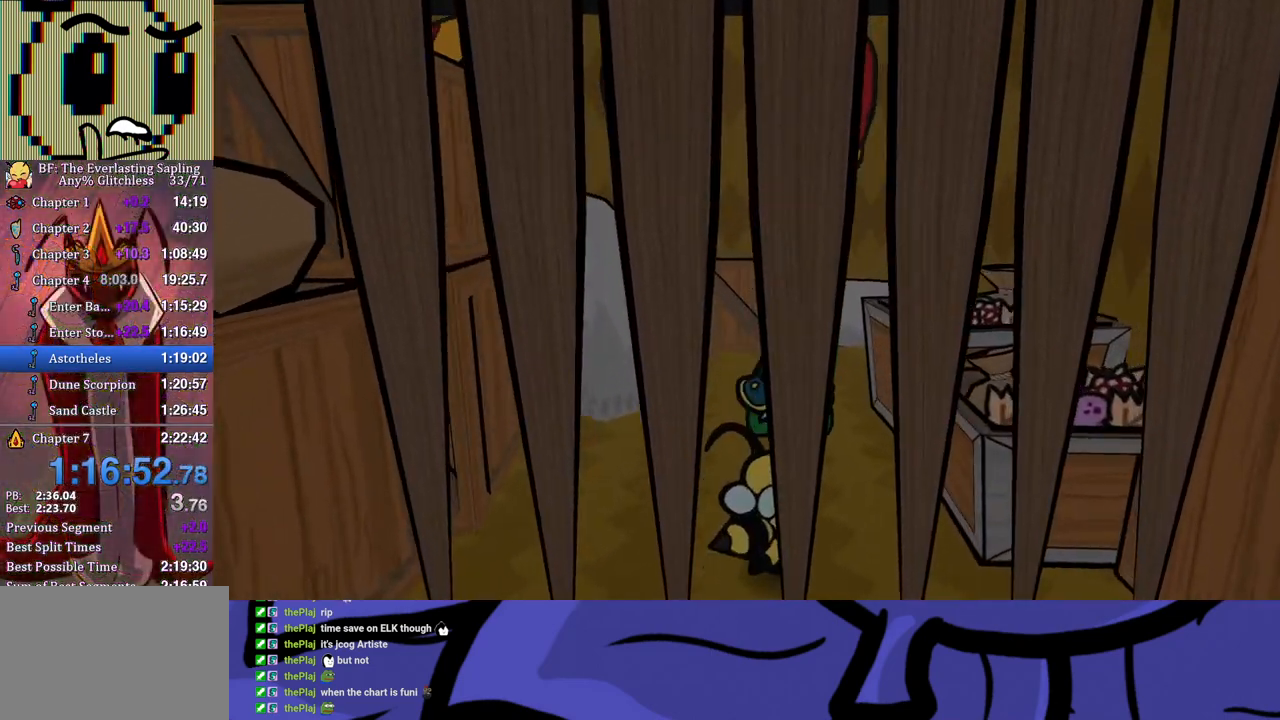
{"buttons": [], "left_stick": "up-right", "events": [[400, "A", "down"], [467, "A", "up"]]}
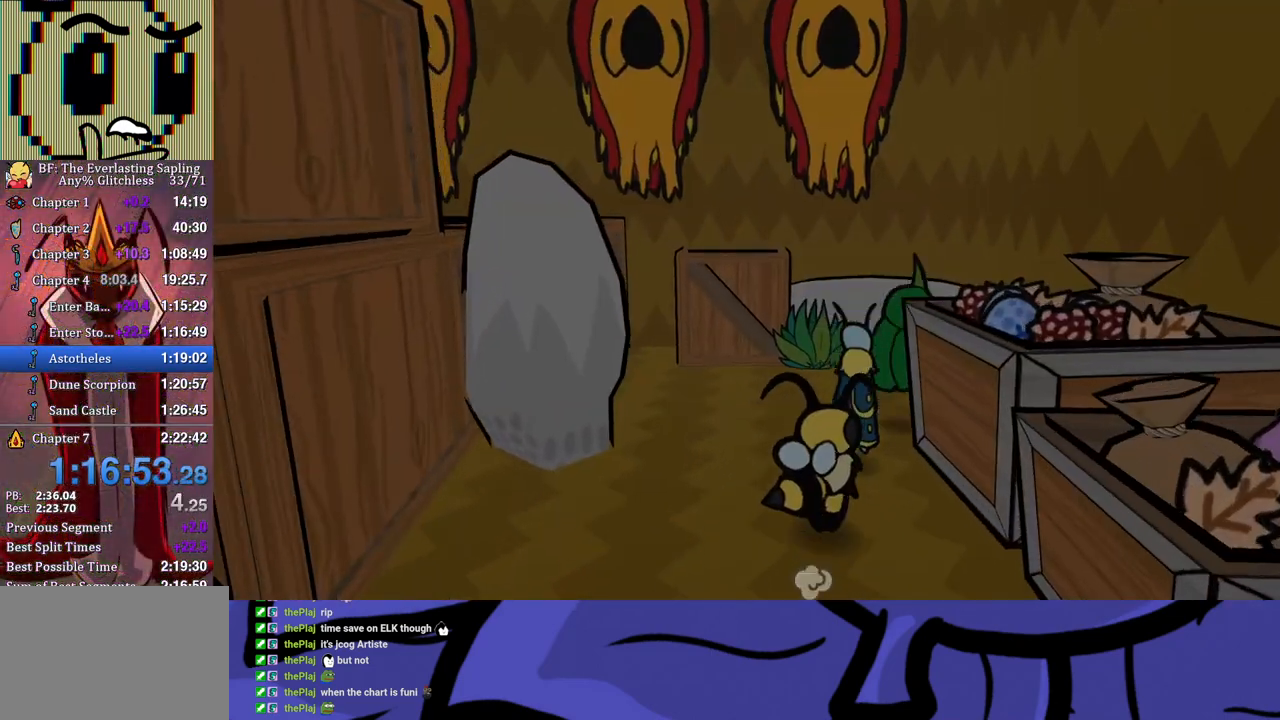
{"buttons": [], "left_stick": "up-left", "events": [[250, "left_stick", "up"], [350, "A", "down"], [350, "left_stick", "up-left"], [417, "A", "up"]]}
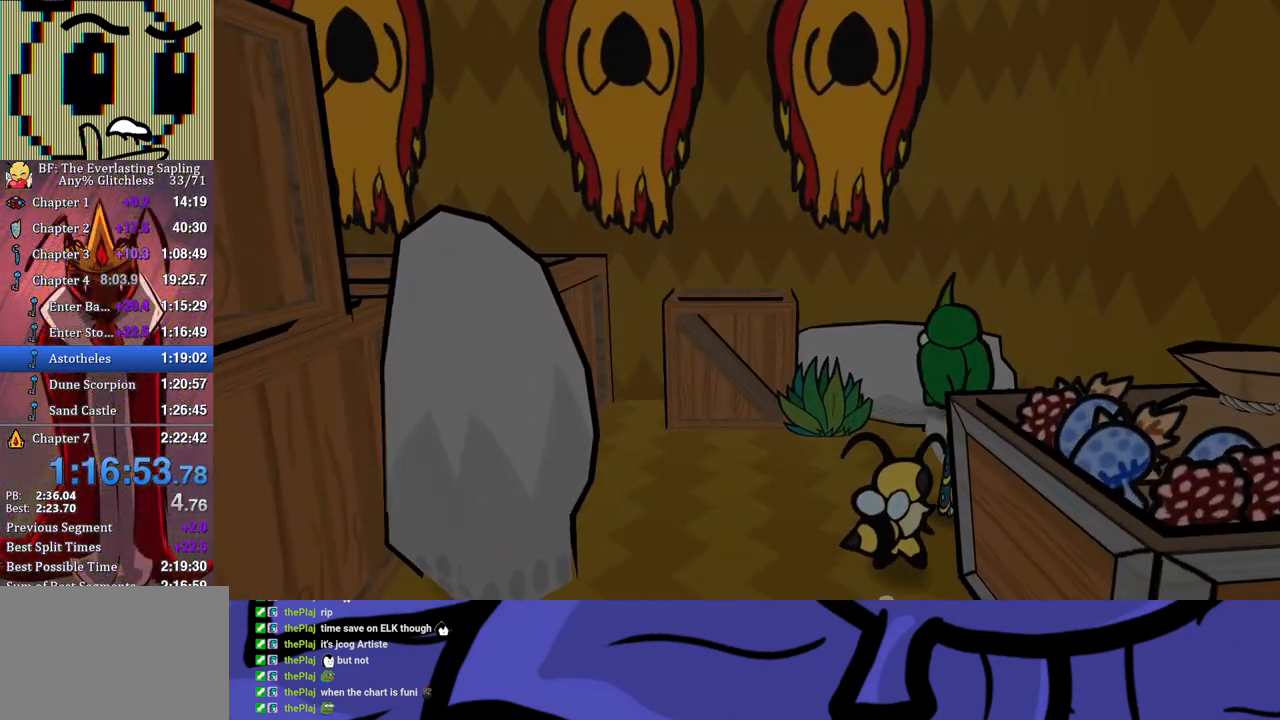
{"buttons": [], "left_stick": "right", "events": [[283, "left_stick", "up-right"], [383, "A", "down"], [383, "left_stick", "right"], [483, "A", "up"]]}
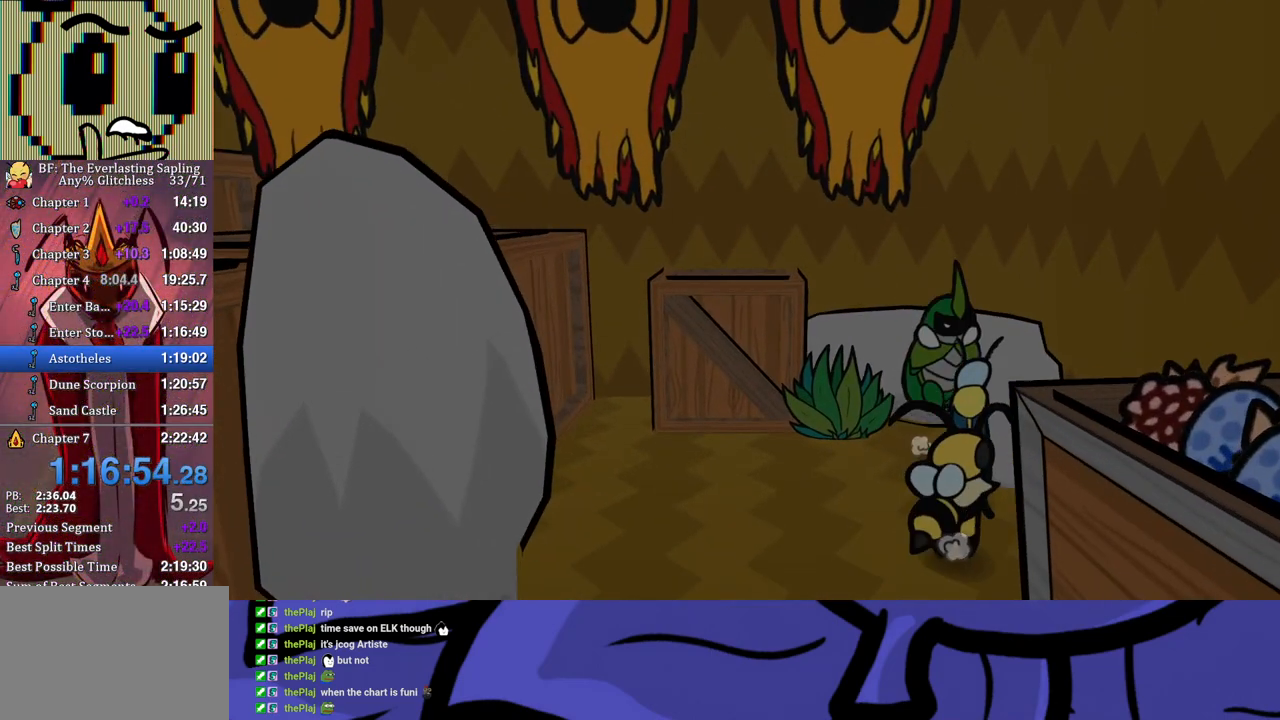
{"buttons": [], "left_stick": "up-left", "events": [[100, "left_stick", "up-right"], [367, "A", "down"], [367, "left_stick", "up-left"], [450, "A", "up"]]}
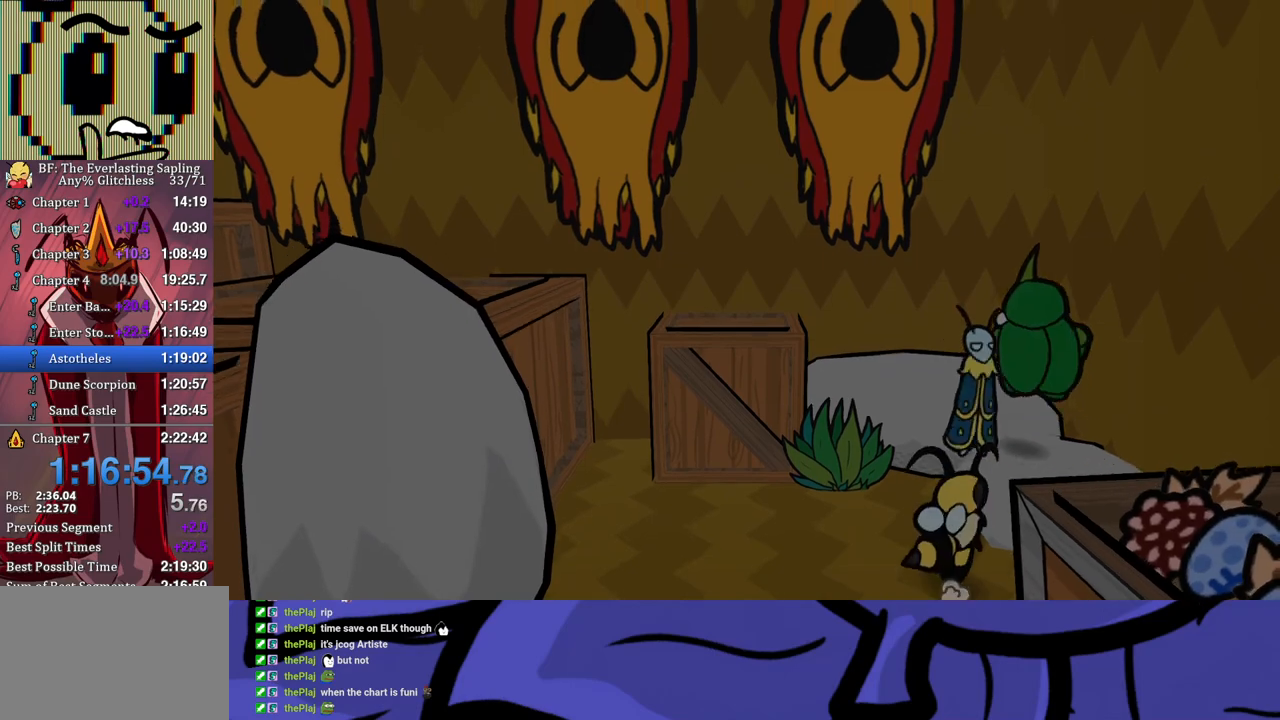
{"buttons": [], "left_stick": "left", "events": [[350, "A", "down"], [367, "left_stick", "left"], [417, "A", "up"]]}
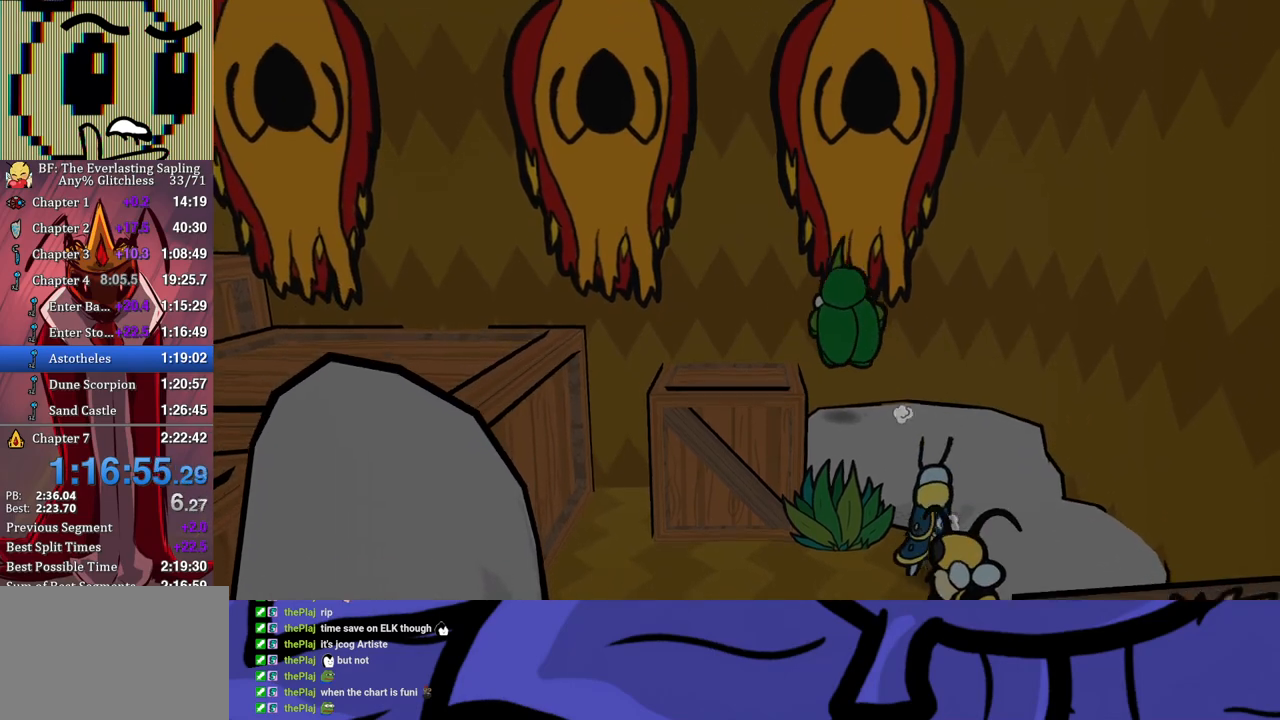
{"buttons": [], "left_stick": "left", "events": []}
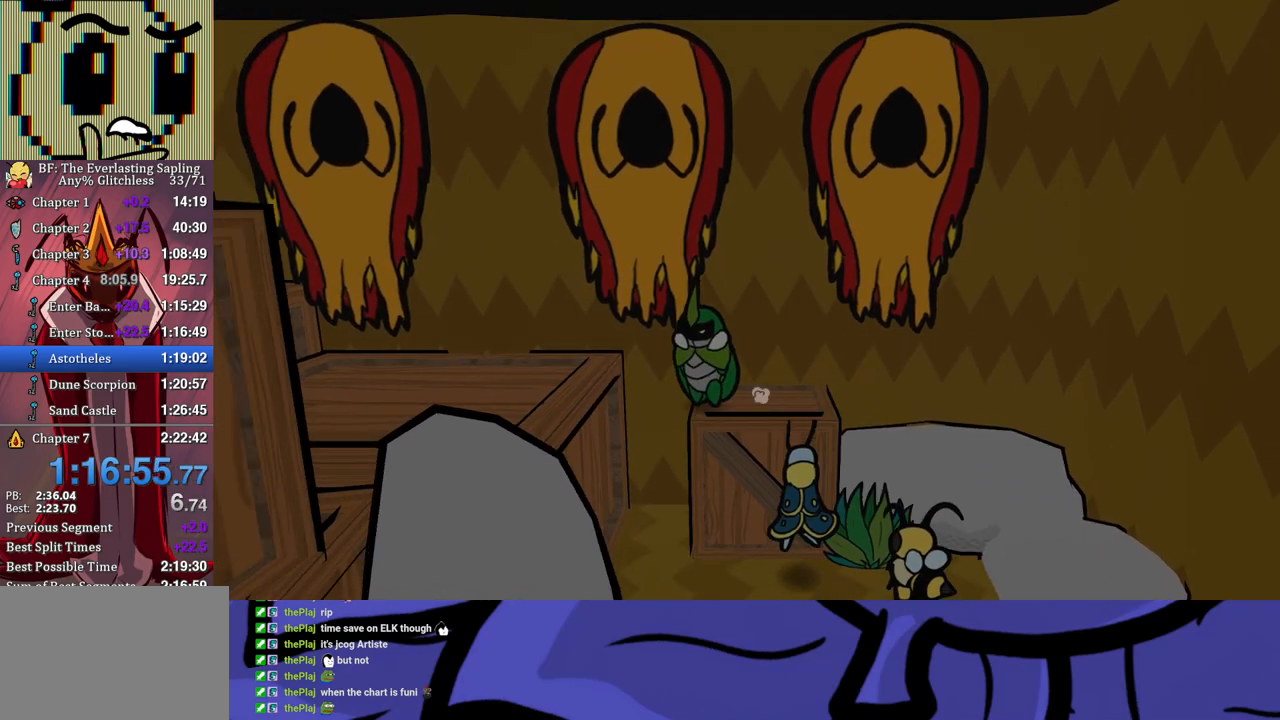
{"buttons": [], "left_stick": "down-left", "events": [[33, "A", "down"], [67, "left_stick", "down-left"], [100, "A", "up"]]}
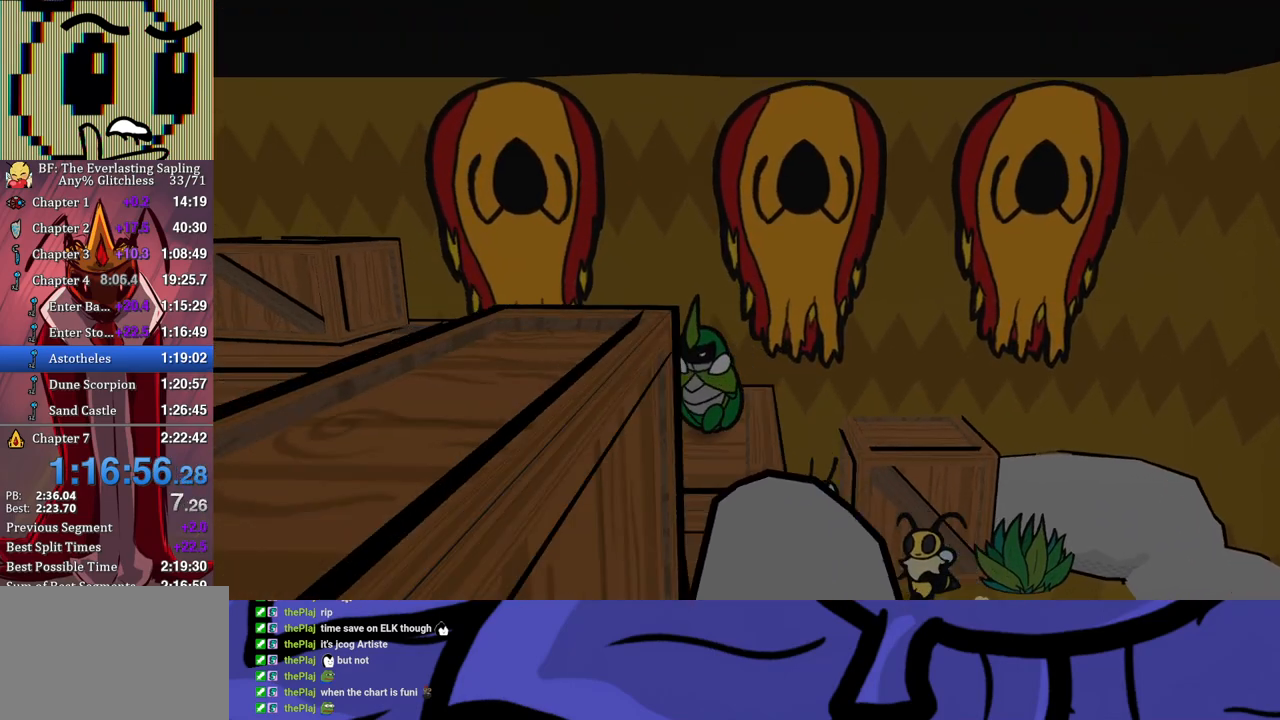
{"buttons": [], "left_stick": "down-left", "events": []}
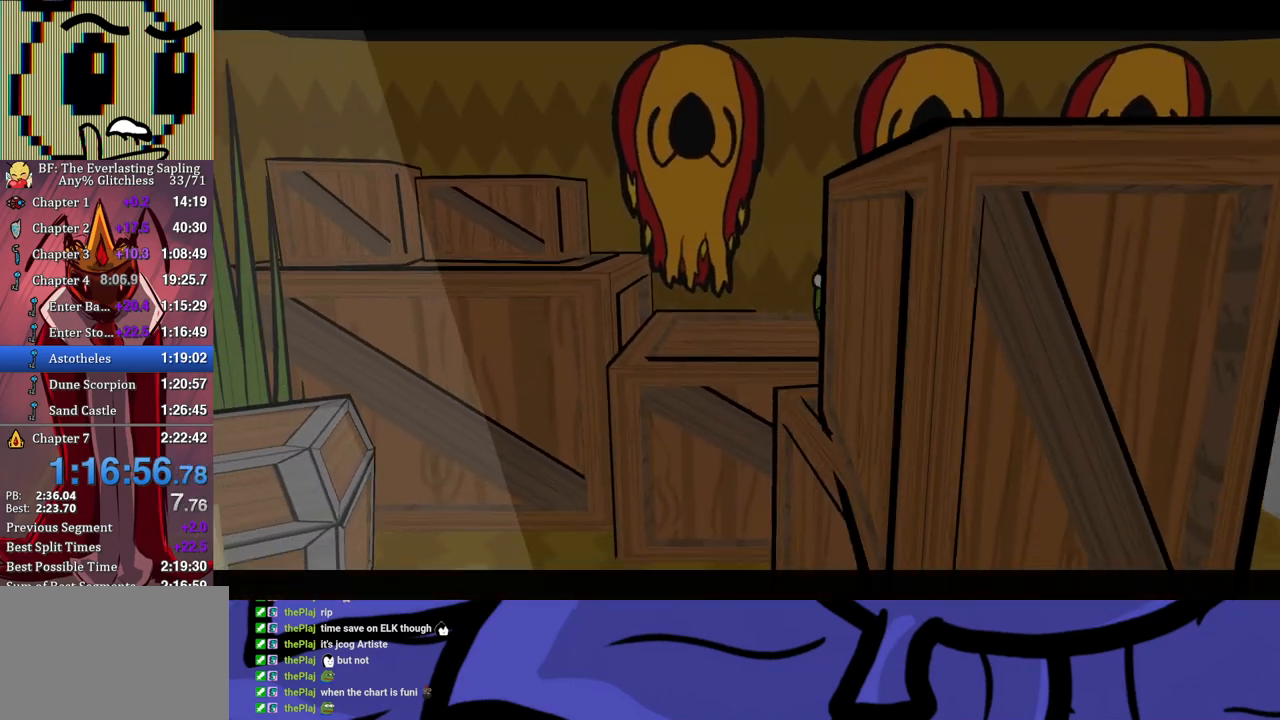
{"buttons": ["B"], "left_stick": "center", "events": [[117, "B", "down"], [217, "left_stick", "center"]]}
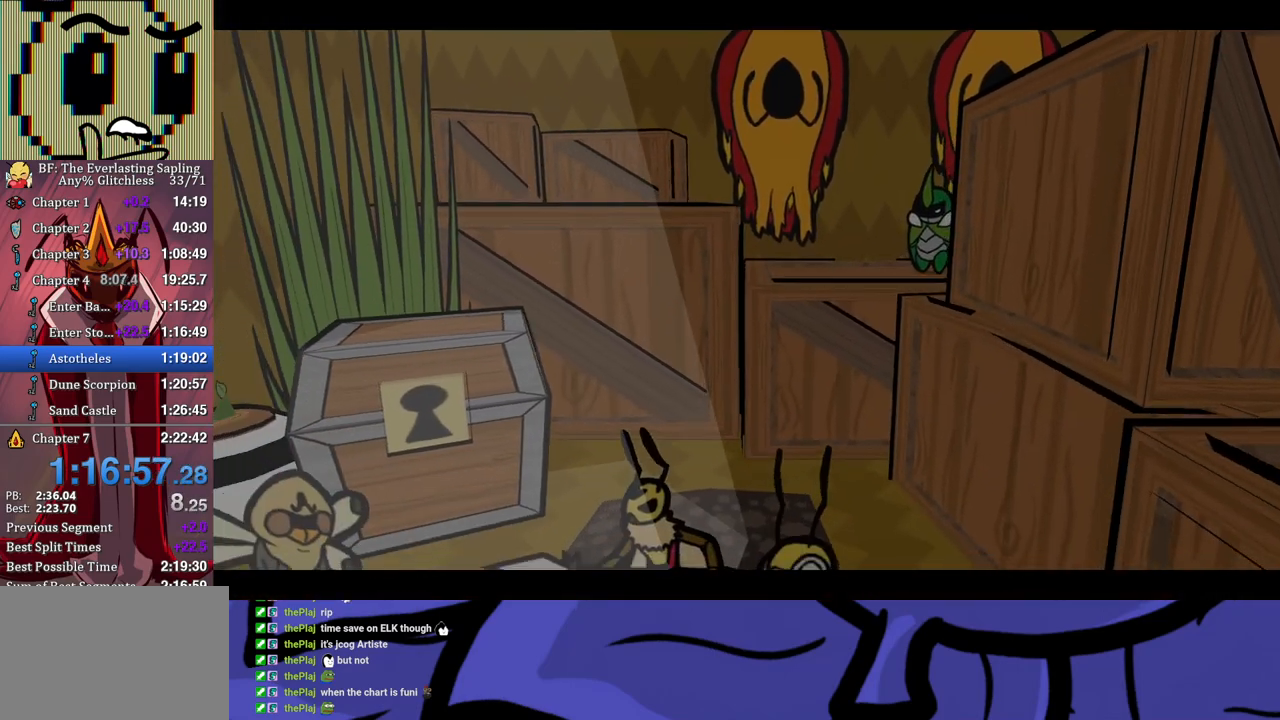
{"buttons": ["B"], "left_stick": "center", "events": []}
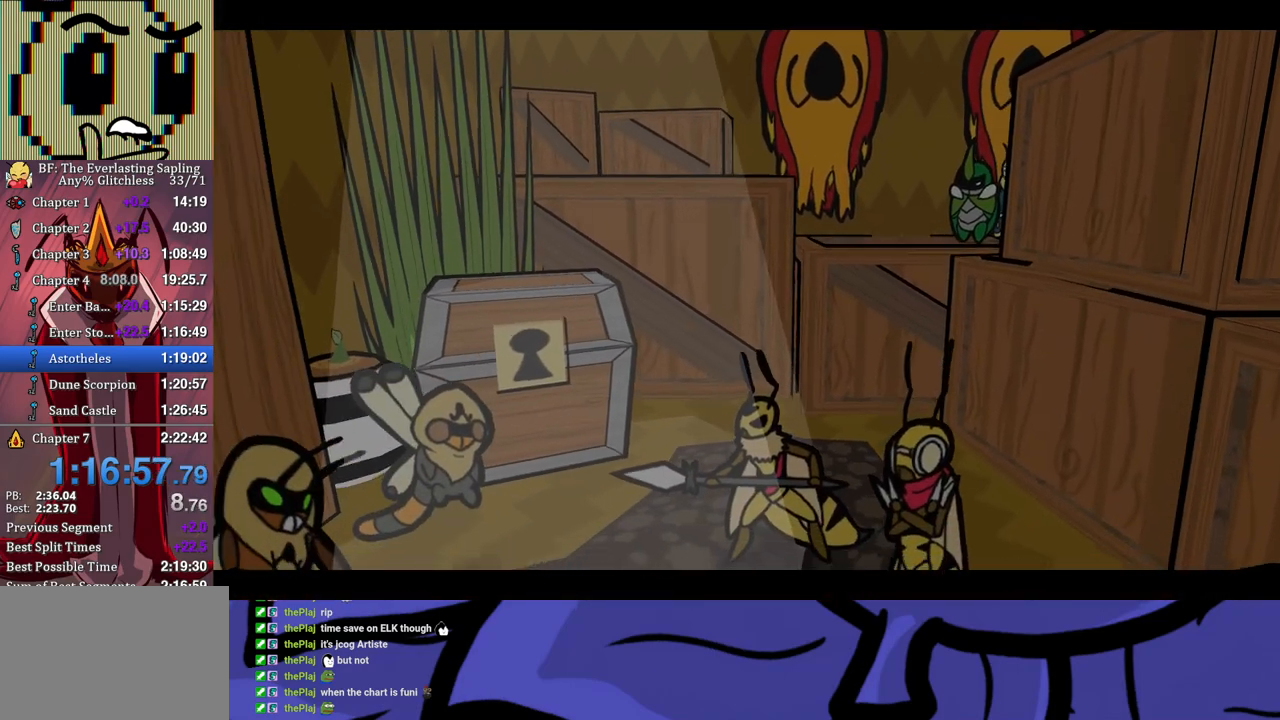
{"buttons": ["B"], "left_stick": "center", "events": []}
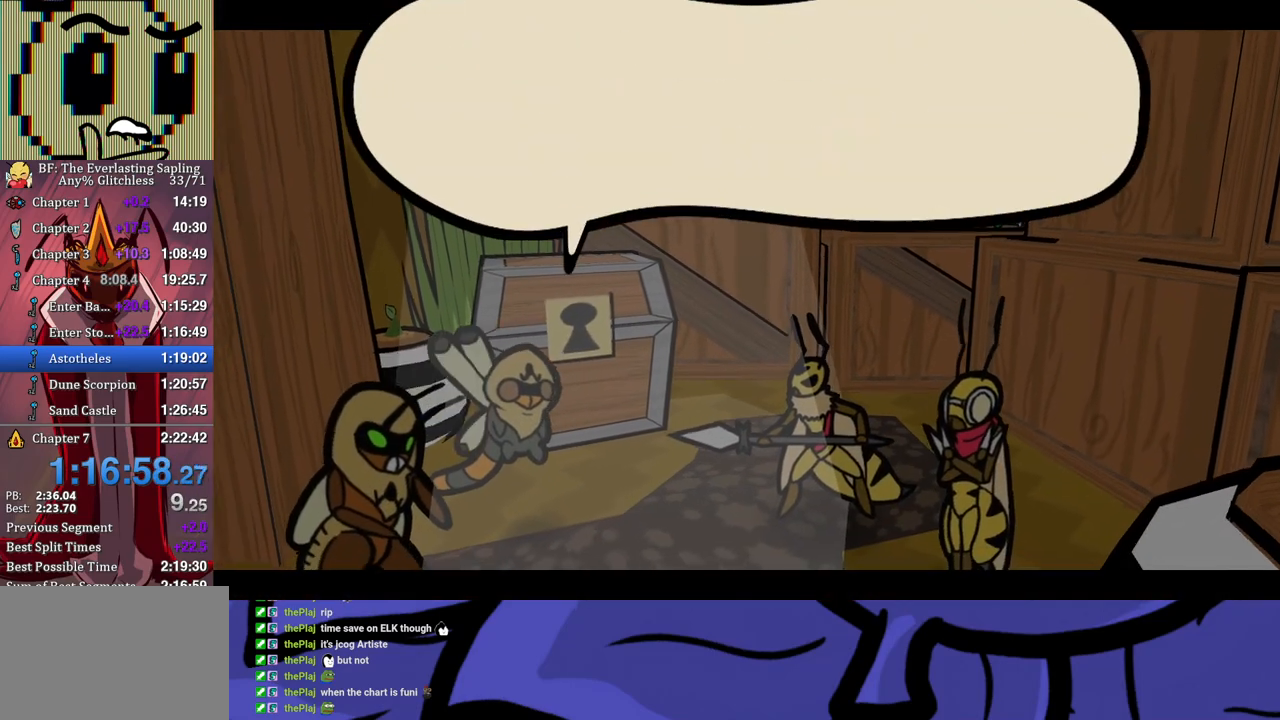
{"buttons": ["B"], "left_stick": "center", "events": []}
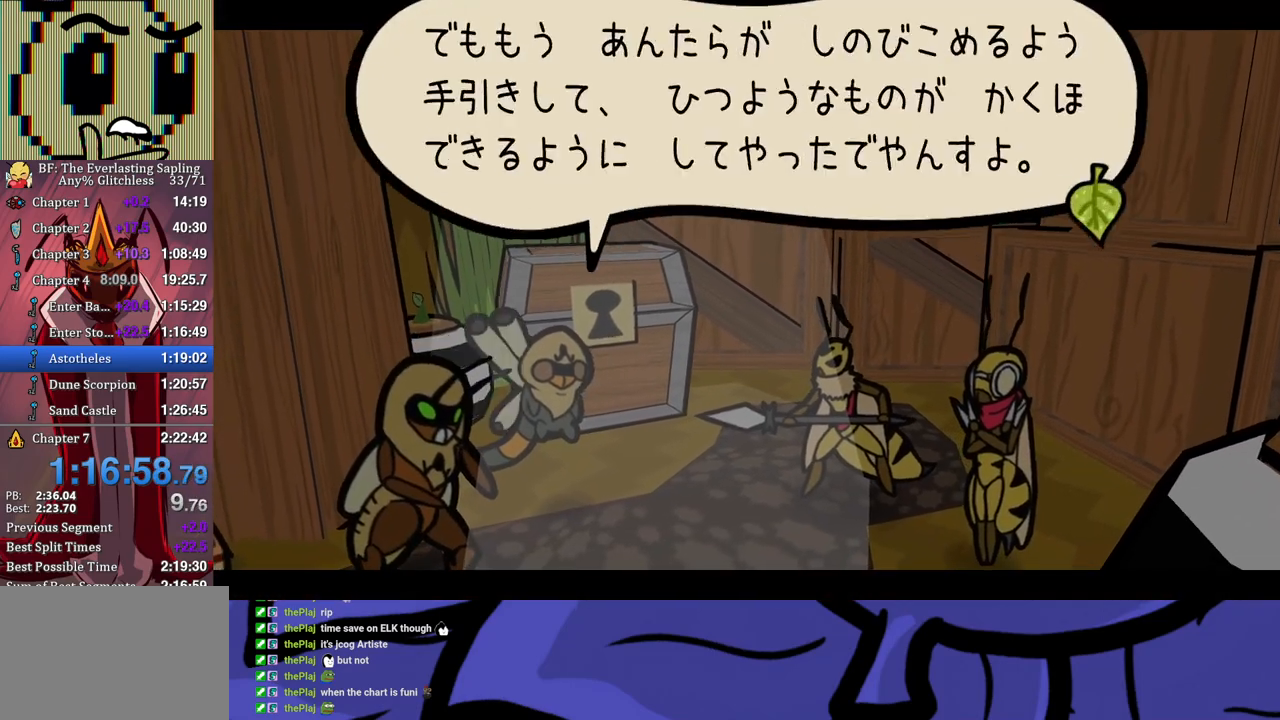
{"buttons": ["B"], "left_stick": "center", "events": []}
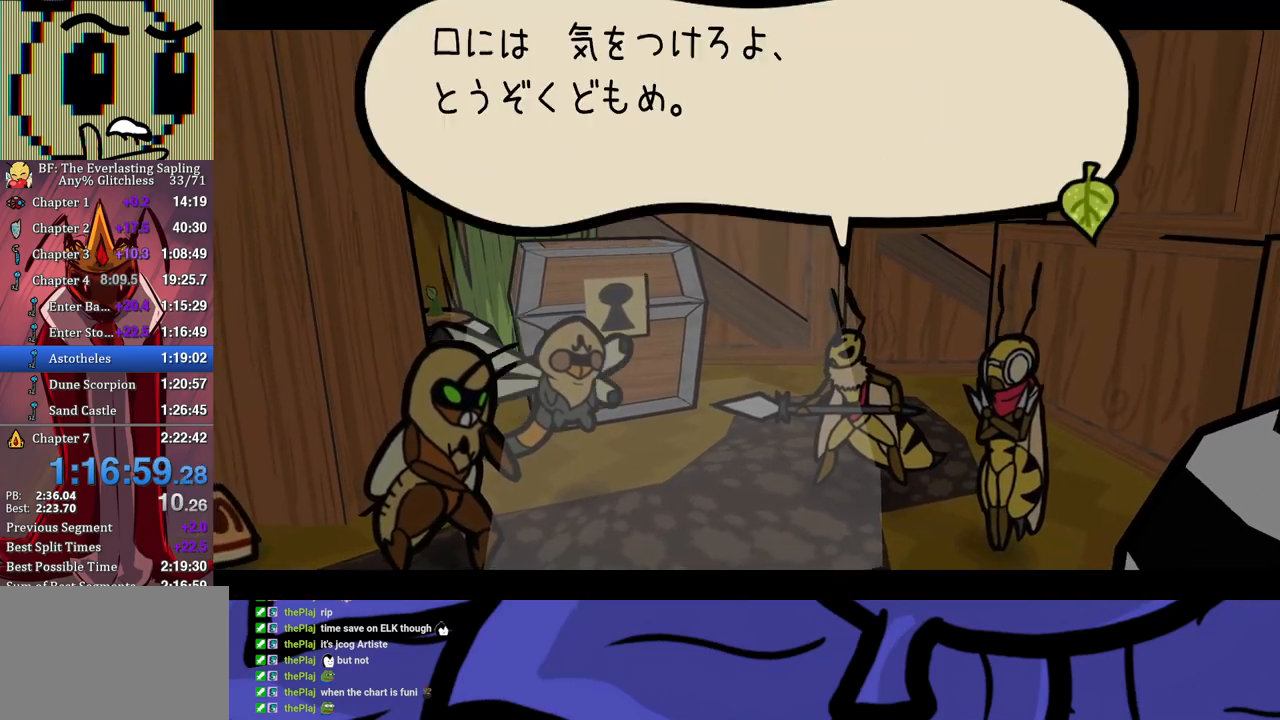
{"buttons": ["B"], "left_stick": "center", "events": []}
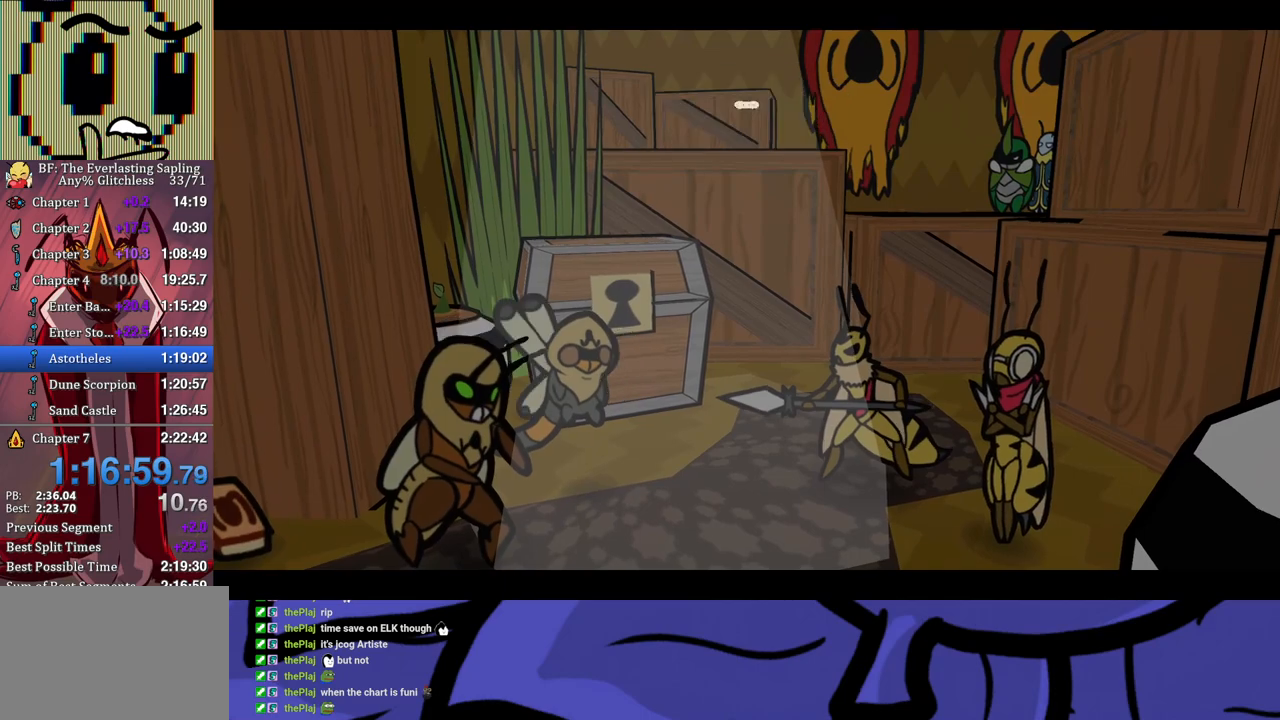
{"buttons": ["B"], "left_stick": "center", "events": []}
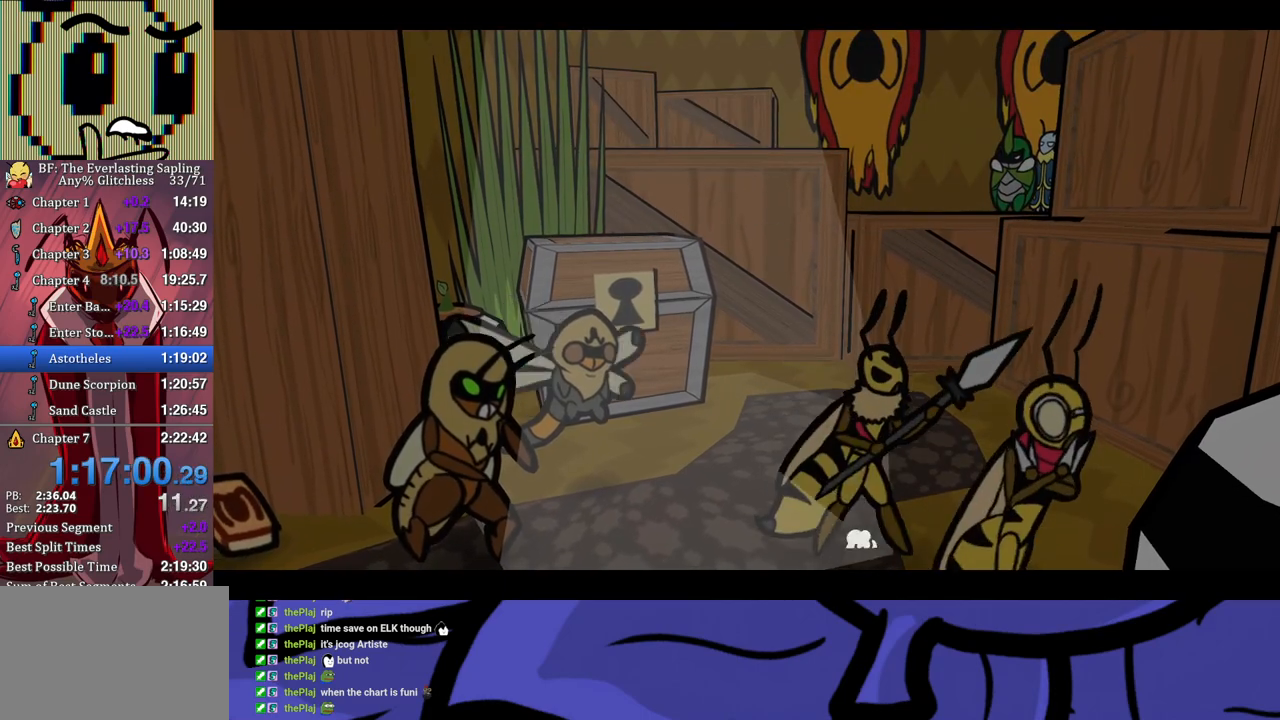
{"buttons": ["B"], "left_stick": "center", "events": []}
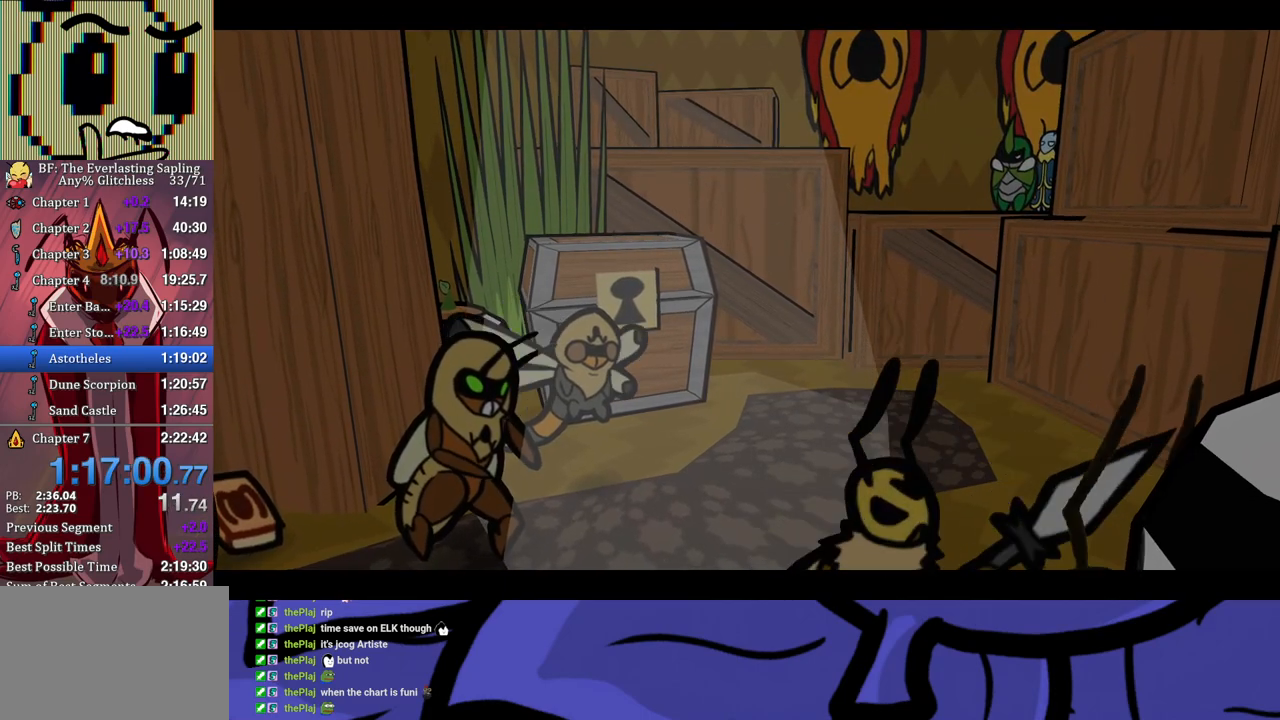
{"buttons": ["B"], "left_stick": "center", "events": []}
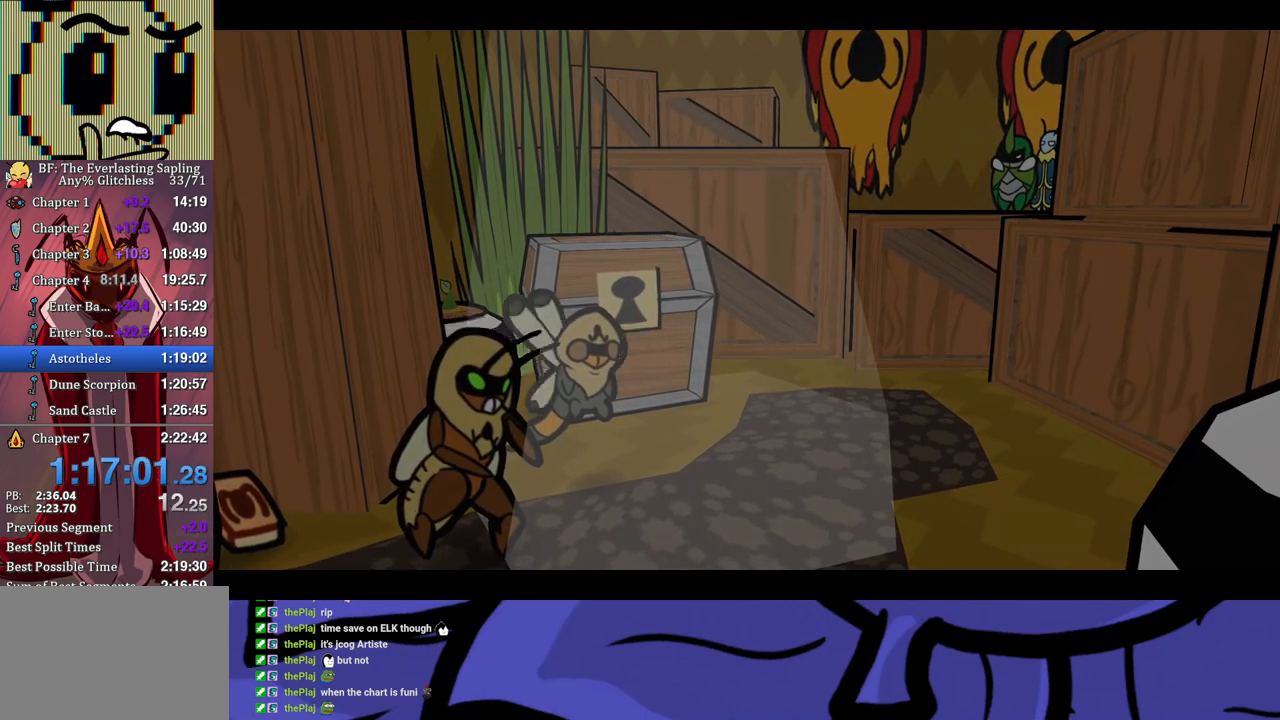
{"buttons": ["B"], "left_stick": "center", "events": []}
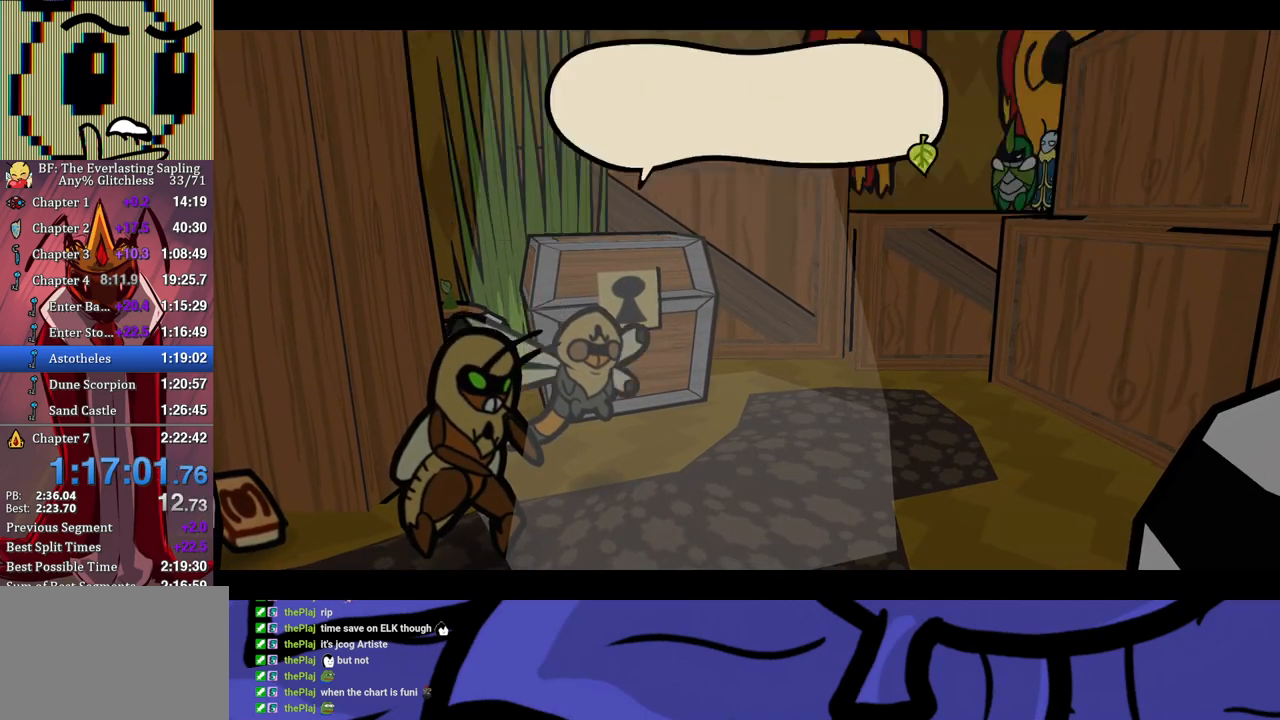
{"buttons": ["B"], "left_stick": "down-left", "events": [[350, "left_stick", "down-left"]]}
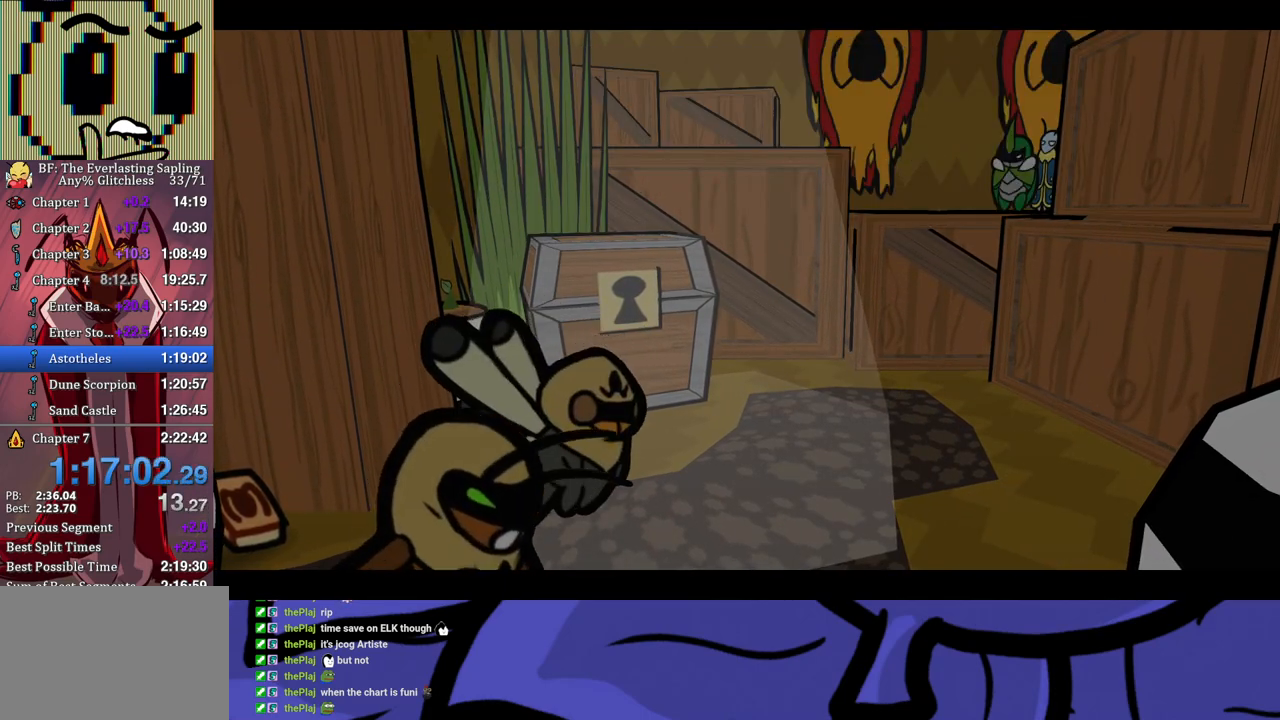
{"buttons": [], "left_stick": "down-left", "events": [[217, "B", "up"], [317, "B", "down"], [383, "B", "up"], [433, "B", "down"], [500, "B", "up"]]}
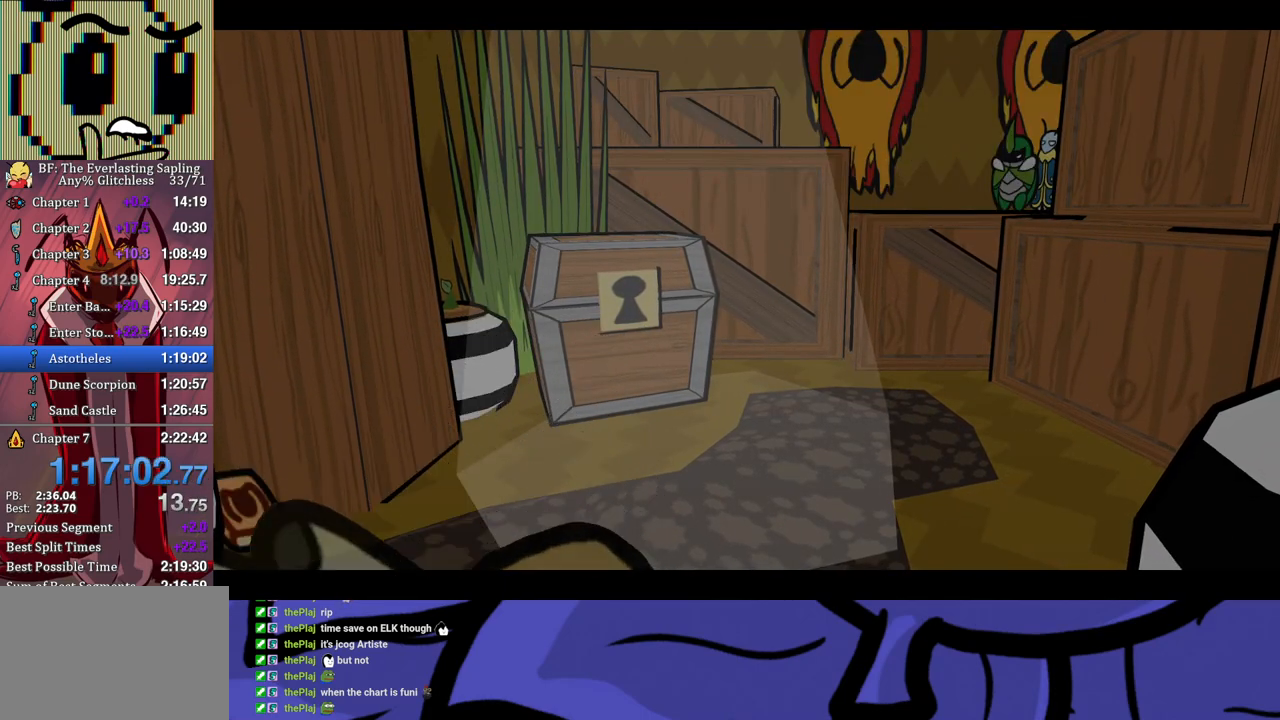
{"buttons": [], "left_stick": "down-left", "events": [[50, "B", "down"], [117, "B", "up"], [167, "B", "down"], [233, "B", "up"], [300, "B", "down"], [367, "B", "up"], [433, "B", "down"], [500, "B", "up"]]}
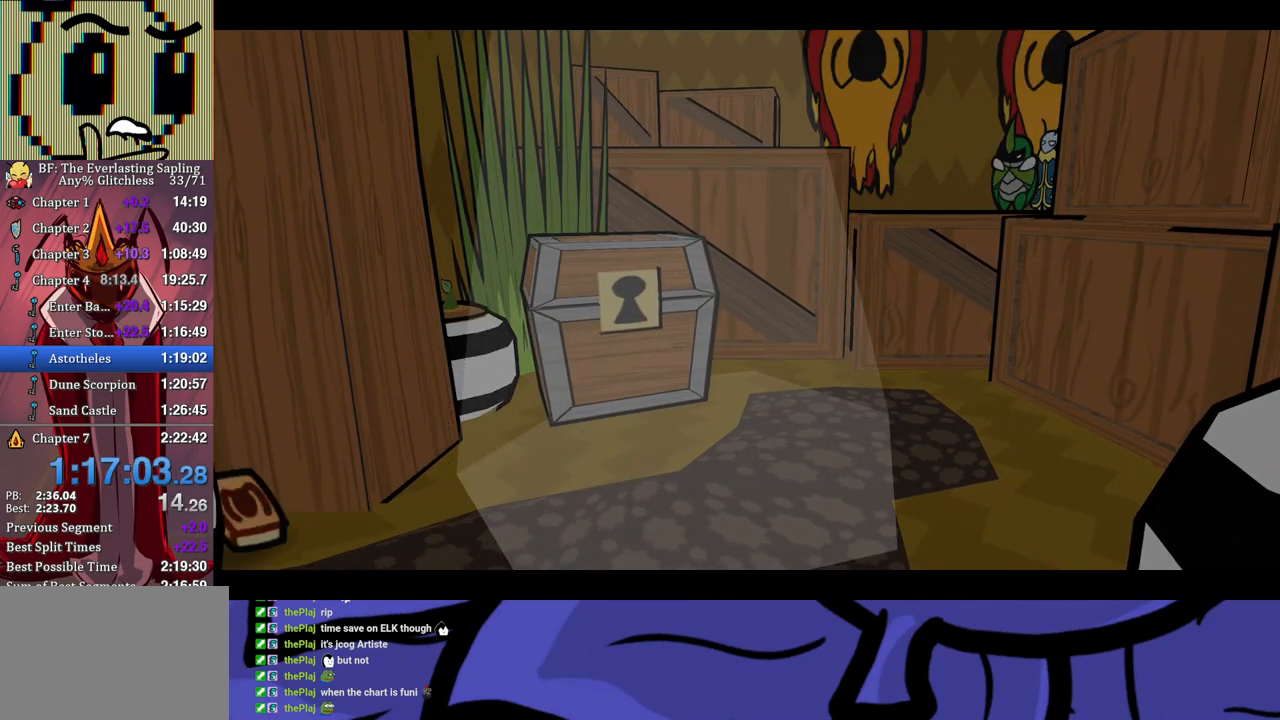
{"buttons": [], "left_stick": "down-left", "events": [[67, "B", "down"], [117, "B", "up"], [183, "B", "down"], [250, "B", "up"], [300, "B", "down"], [367, "B", "up"], [417, "B", "down"], [483, "B", "up"]]}
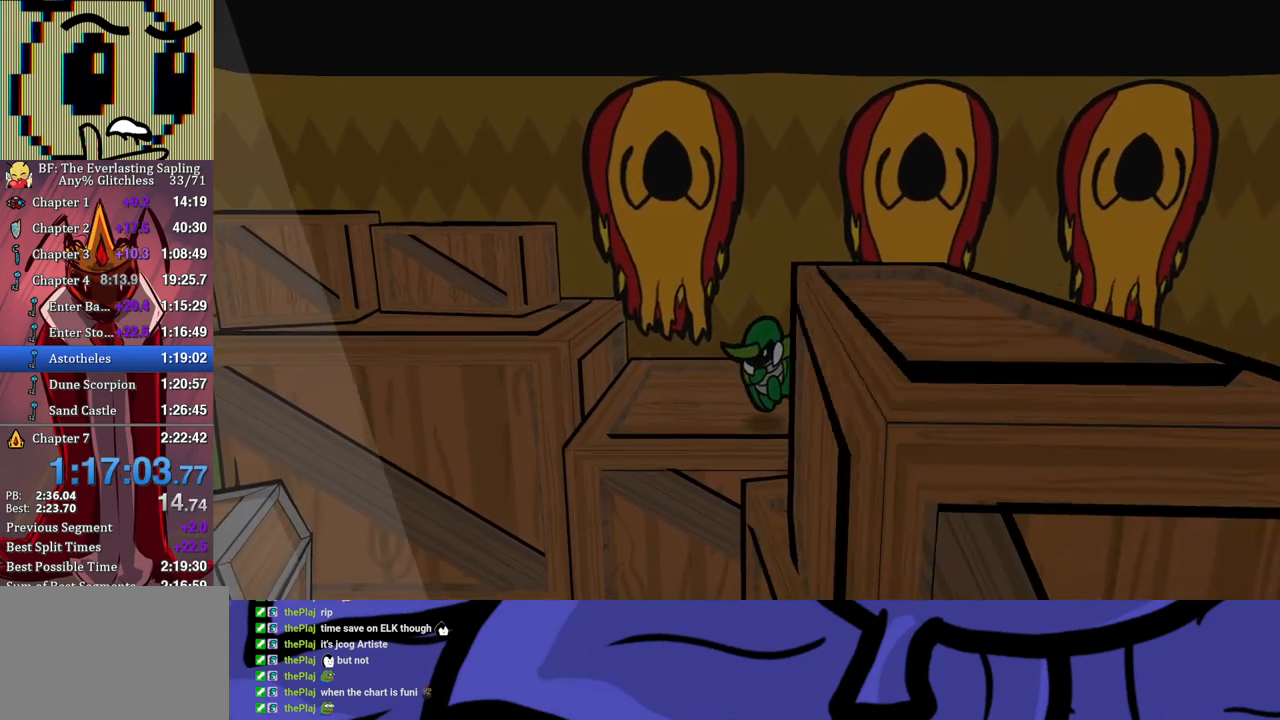
{"buttons": [], "left_stick": "up-left"}
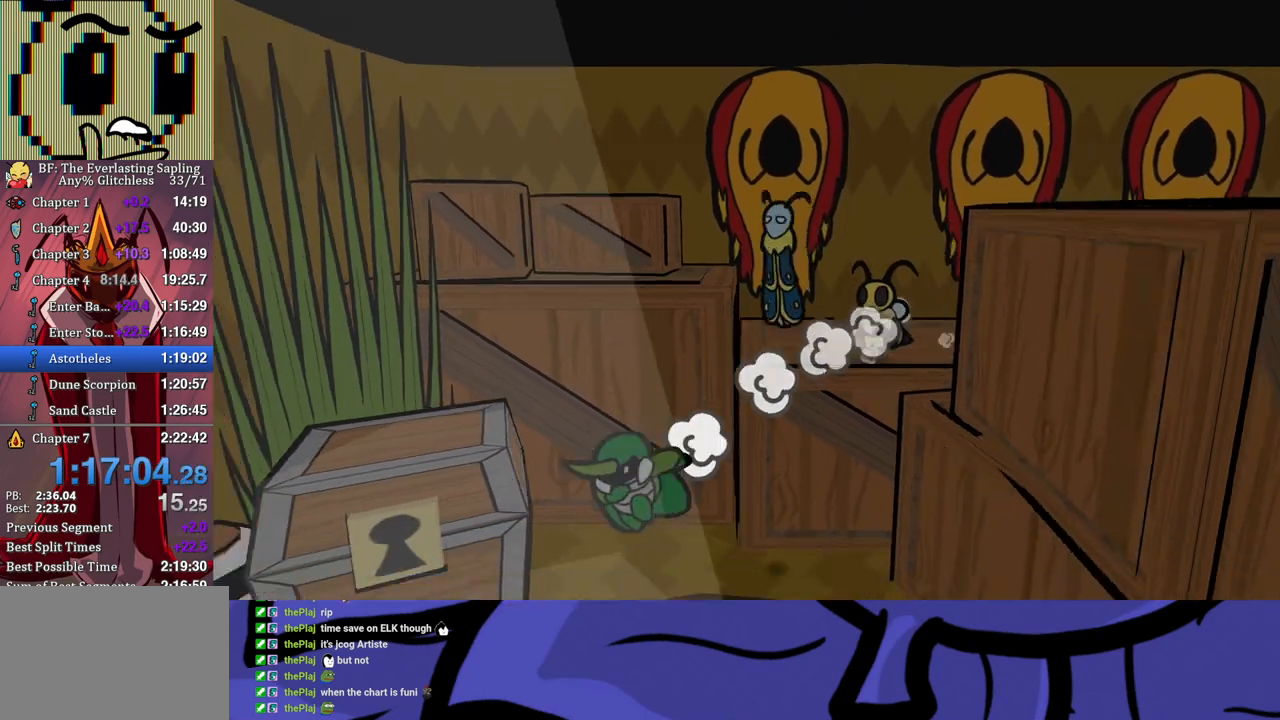
{"buttons": [], "left_stick": "center"}
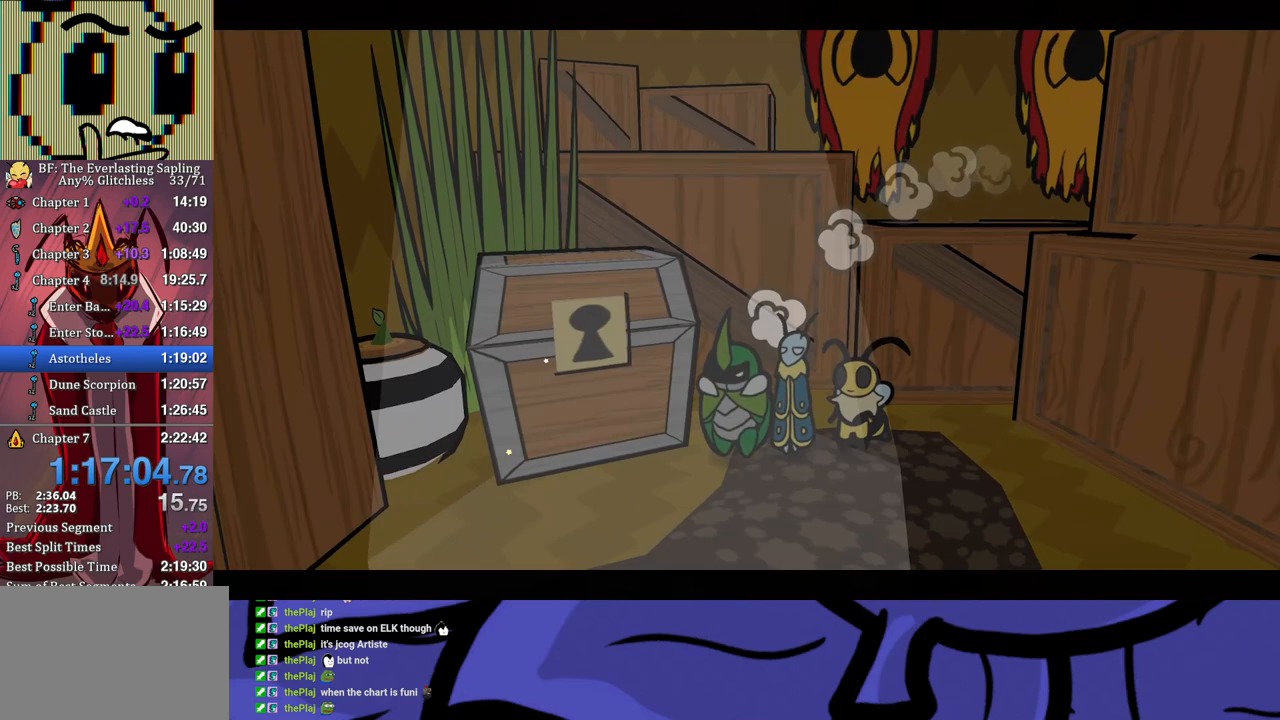
{"buttons": [], "left_stick": "center", "events": []}
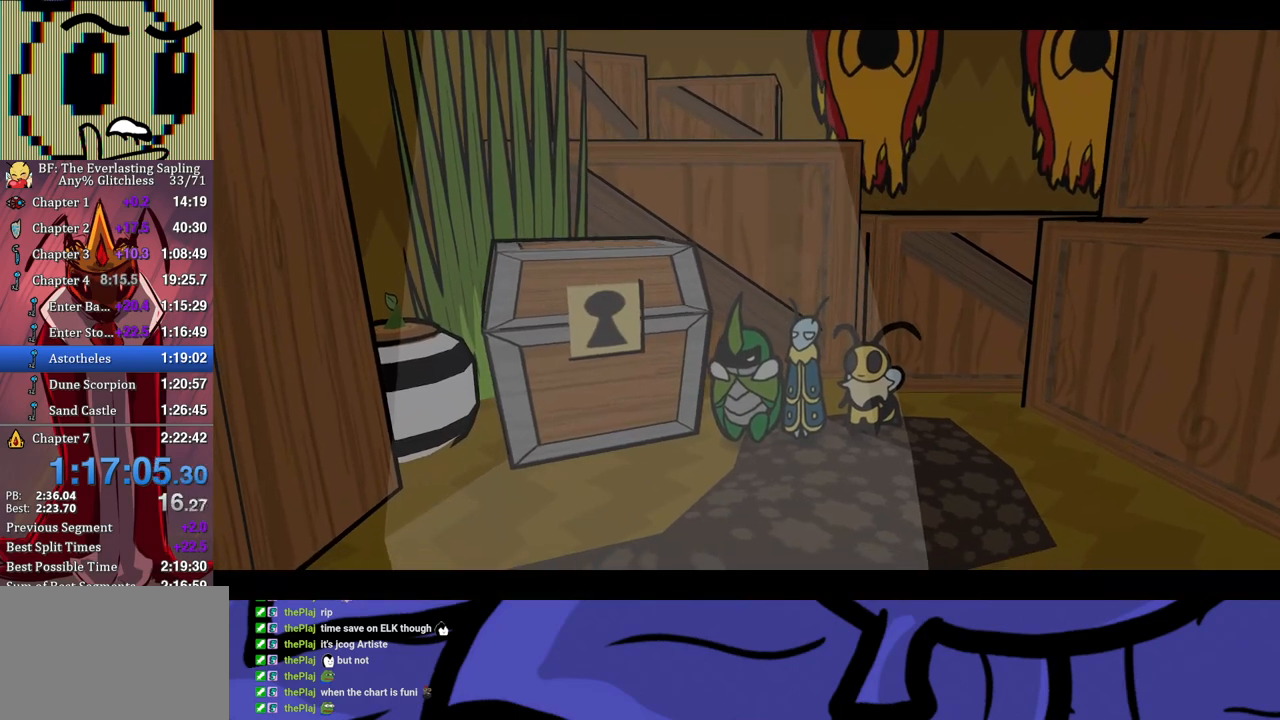
{"buttons": [], "left_stick": "center", "events": []}
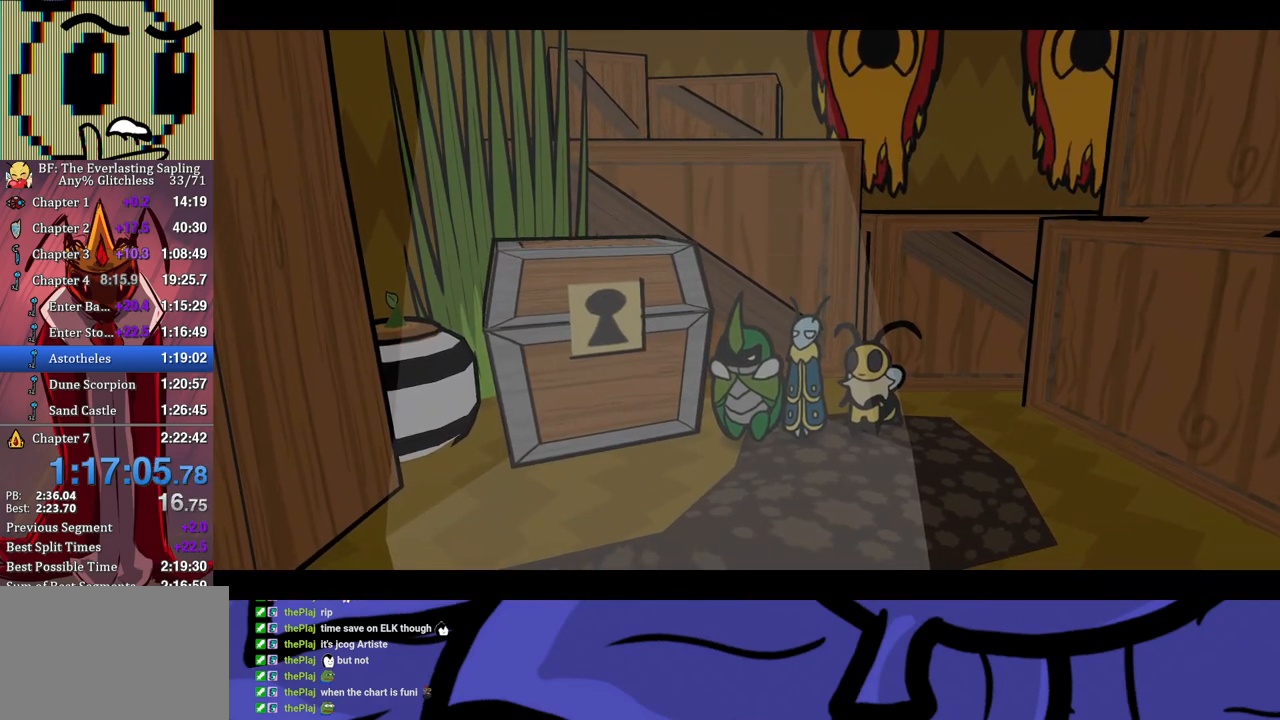
{"buttons": [], "left_stick": "center", "events": []}
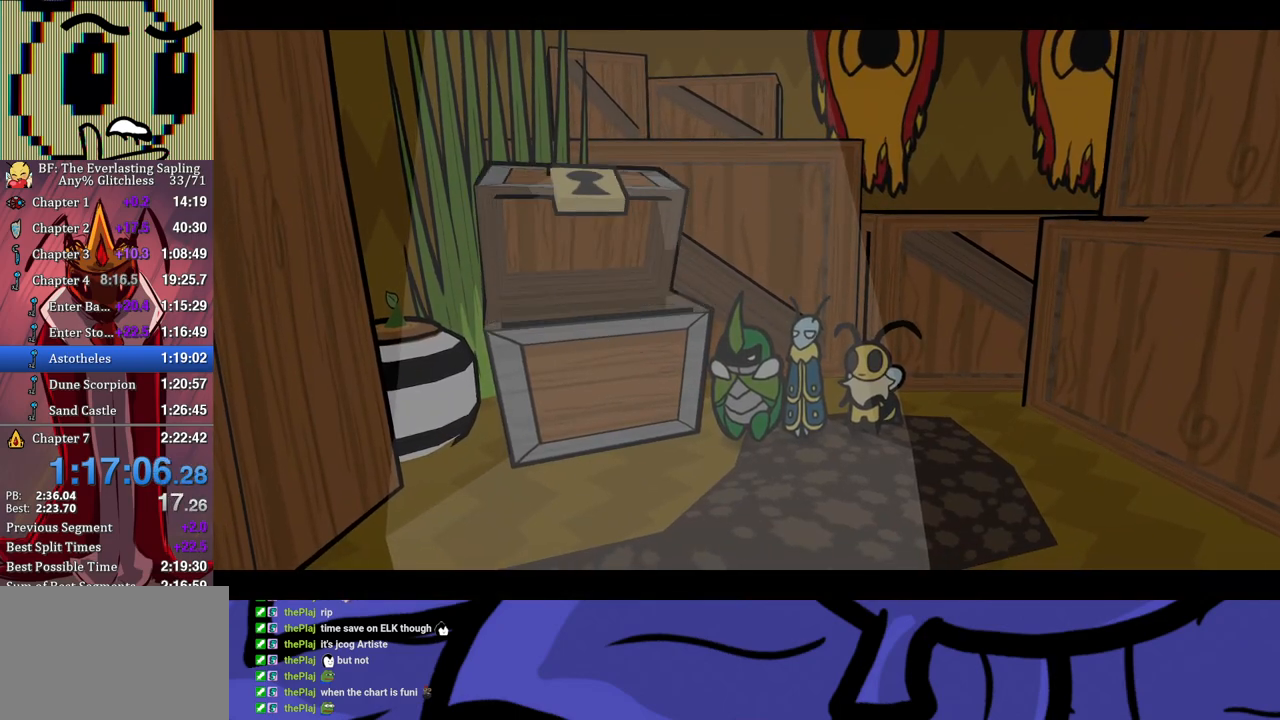
{"buttons": ["B"], "left_stick": "center", "events": [[283, "B", "down"]]}
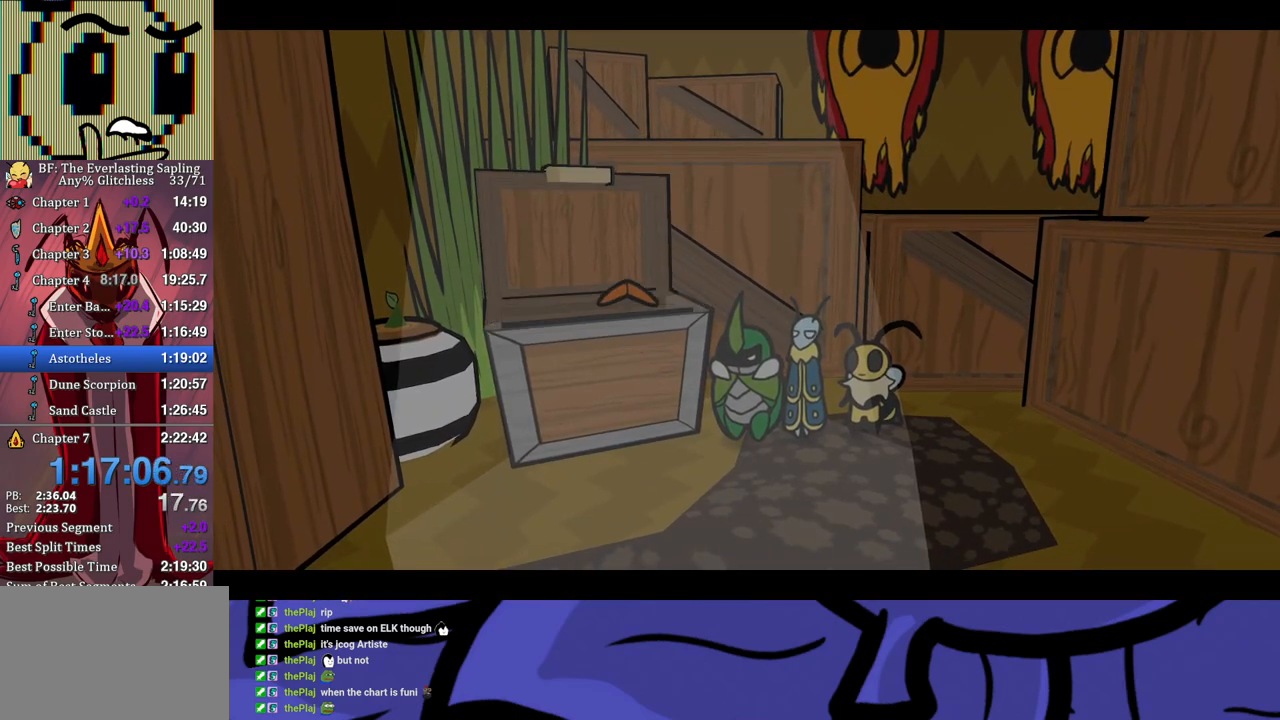
{"buttons": ["B"], "left_stick": "center", "events": []}